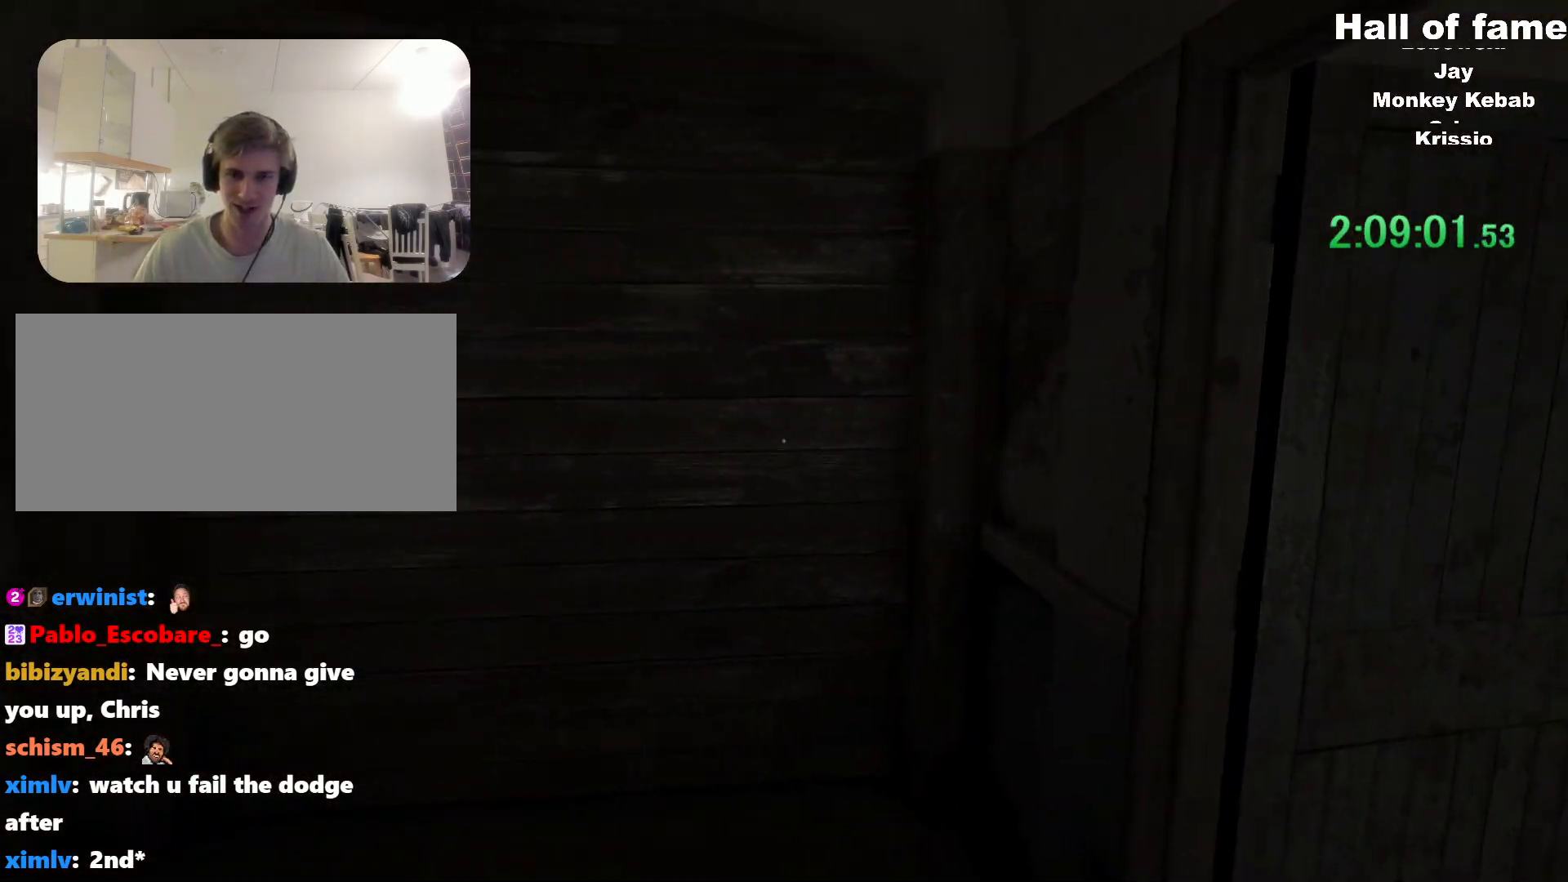
Gameplay with keyboard and mouse; each line is a JSON object with the keys and mouse buttons held at the frame after it. "events" lists presses ("down") and releases ("up") of "a", "alt", "c", "ctrl", "d", "f", "q", "r", "s", "shift", "space", "v", "w", "mouse_left", "mouse_middle", "mouse_right", "mouse_wheel_up" and "mouse_wheel_down" between this image and that frame as [ms after this image, input, new state], when the widget could be followed in between. "mouse_left", "mouse_middle", "mouse_right", "mouse_wheel_up", "mouse_wheel_down" = the "left", "middle", "right", "wheel_up", "wheel_down" buttons of the "mouse" list. No other keys are recorded. Mouse movement is not recorded. Not read: e.
{"keys": ["a", "shift", "w"], "mouse": [], "events": [[333, "a", "down"], [433, "a", "up"], [500, "a", "down"]]}
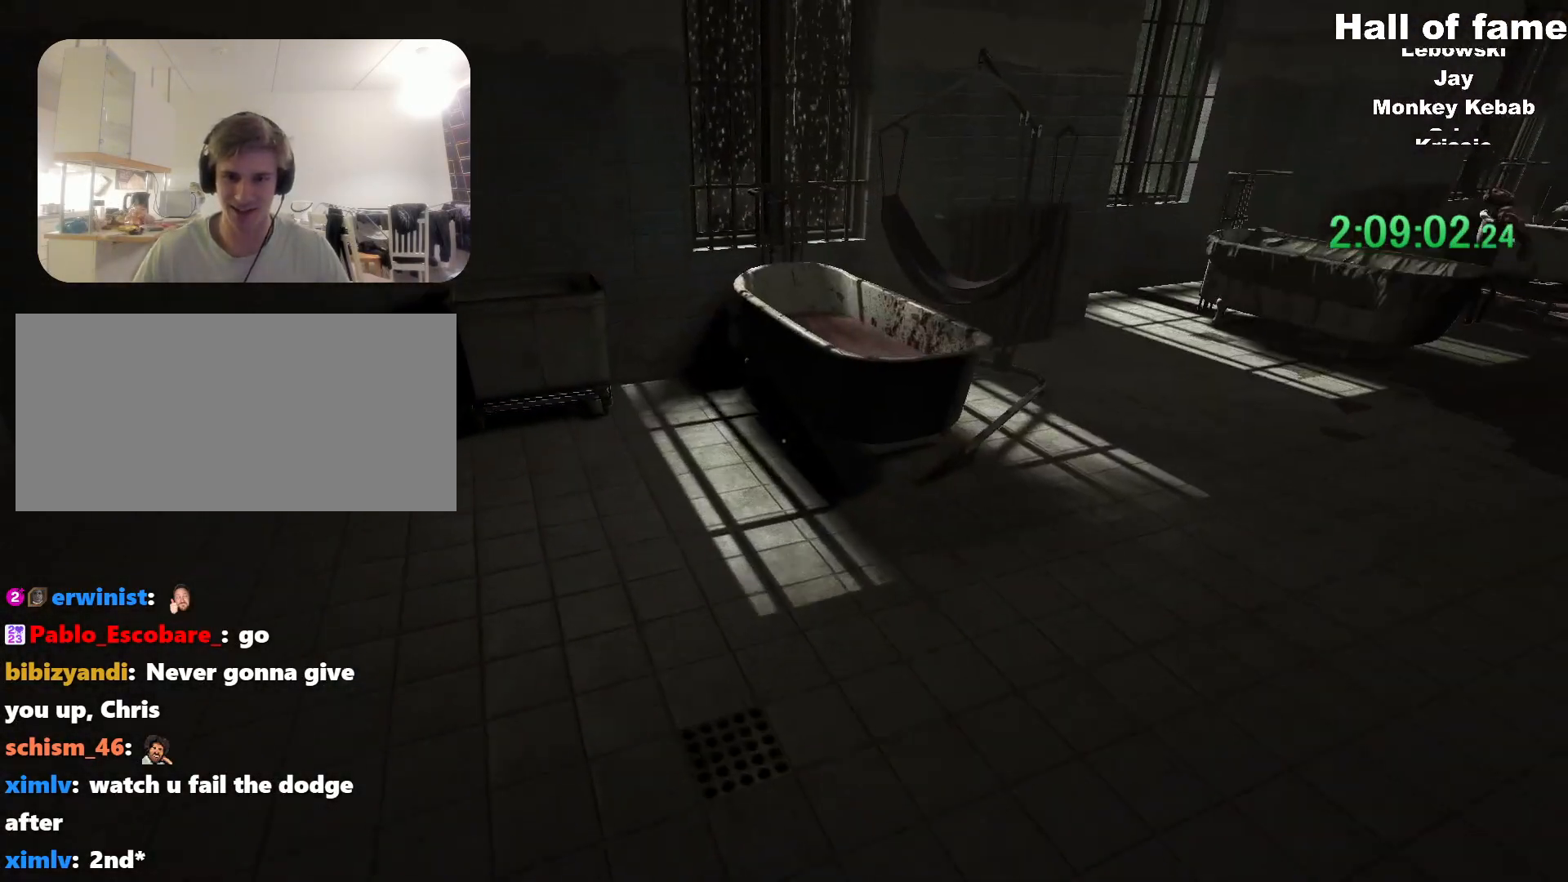
{"keys": ["shift", "w"], "mouse": [], "events": [[117, "a", "up"]]}
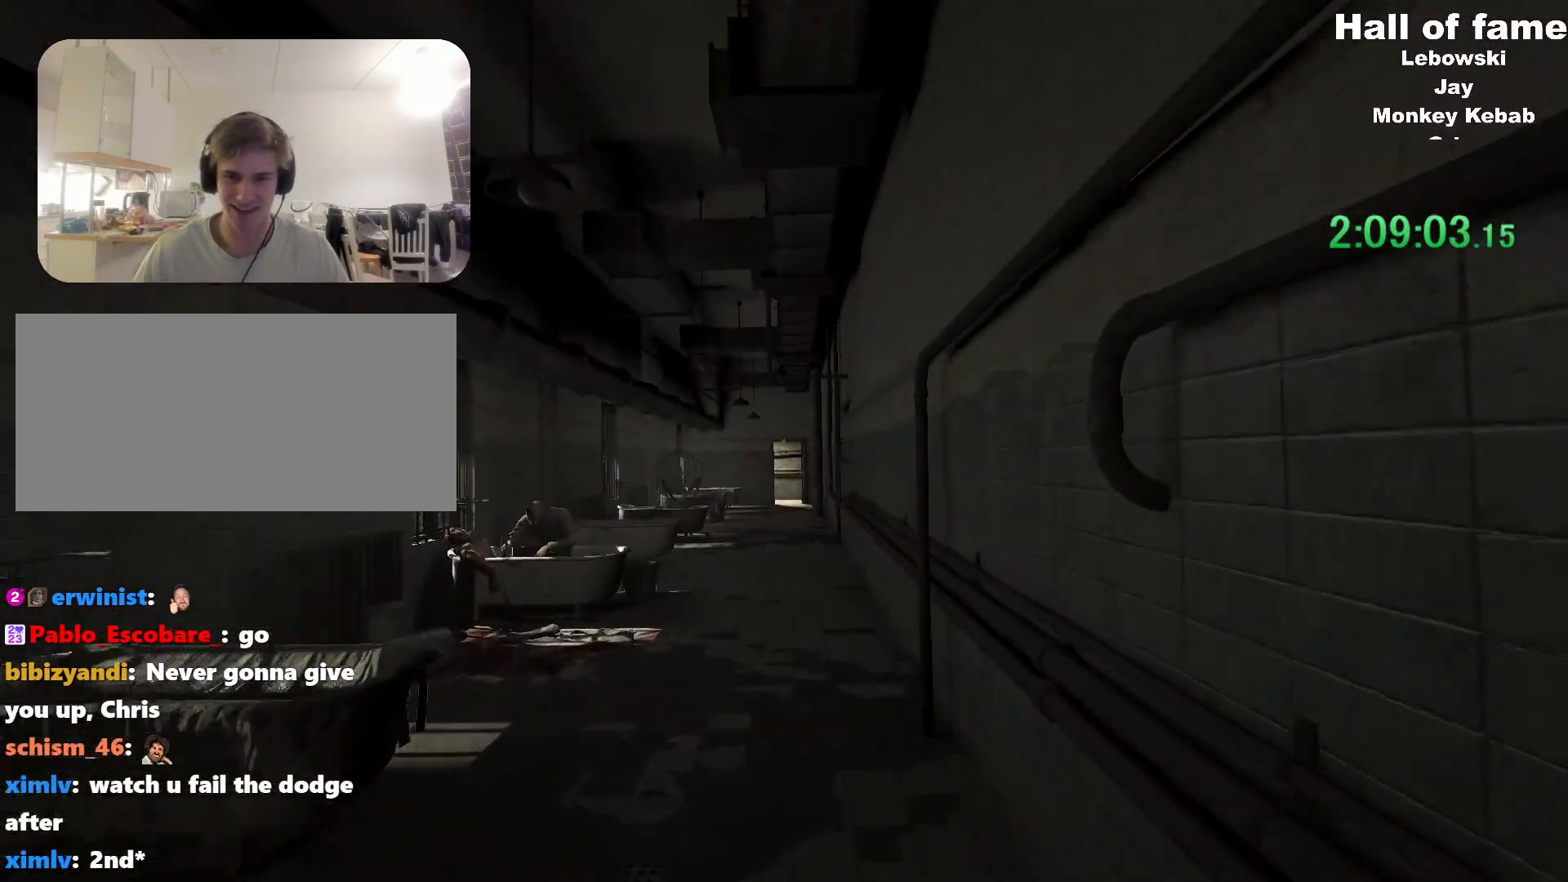
{"keys": ["shift", "w"], "mouse": [], "events": []}
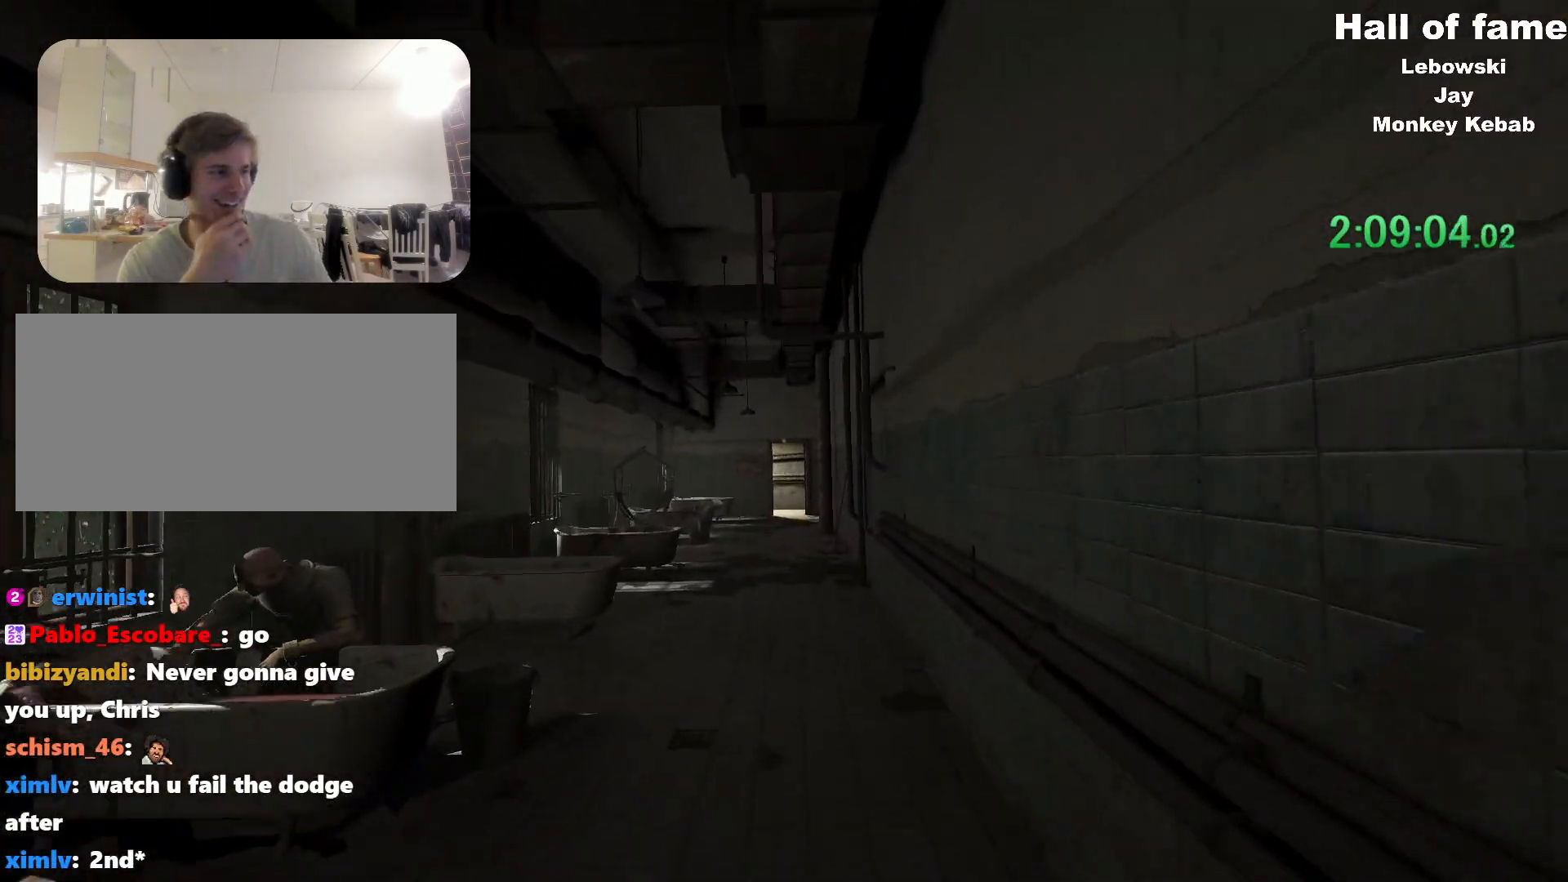
{"keys": ["shift", "w"], "mouse": [], "events": []}
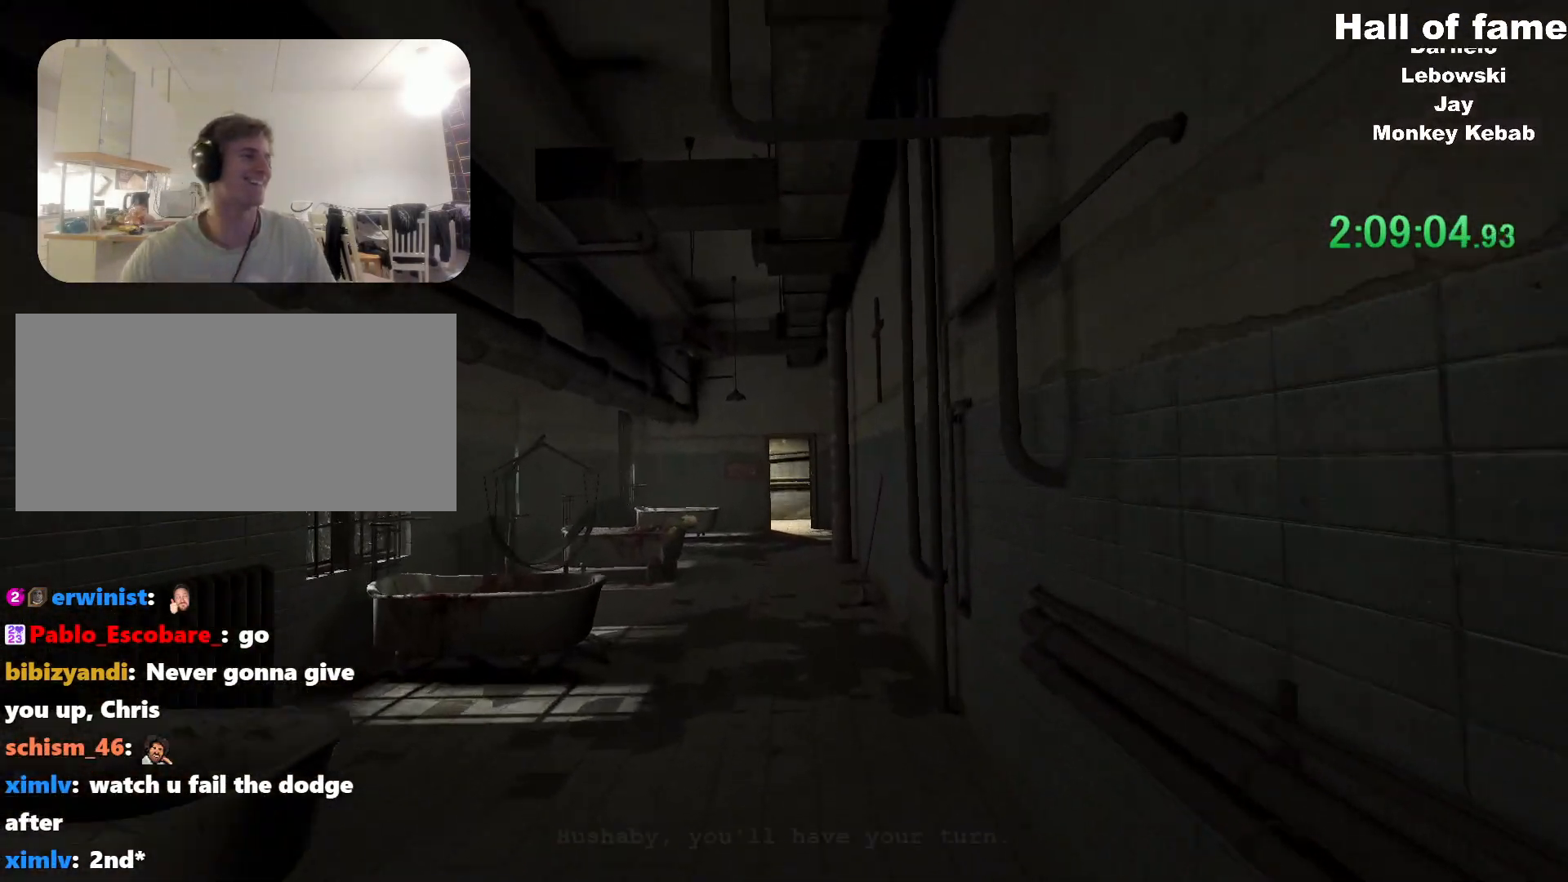
{"keys": ["shift", "w"], "mouse": [], "events": []}
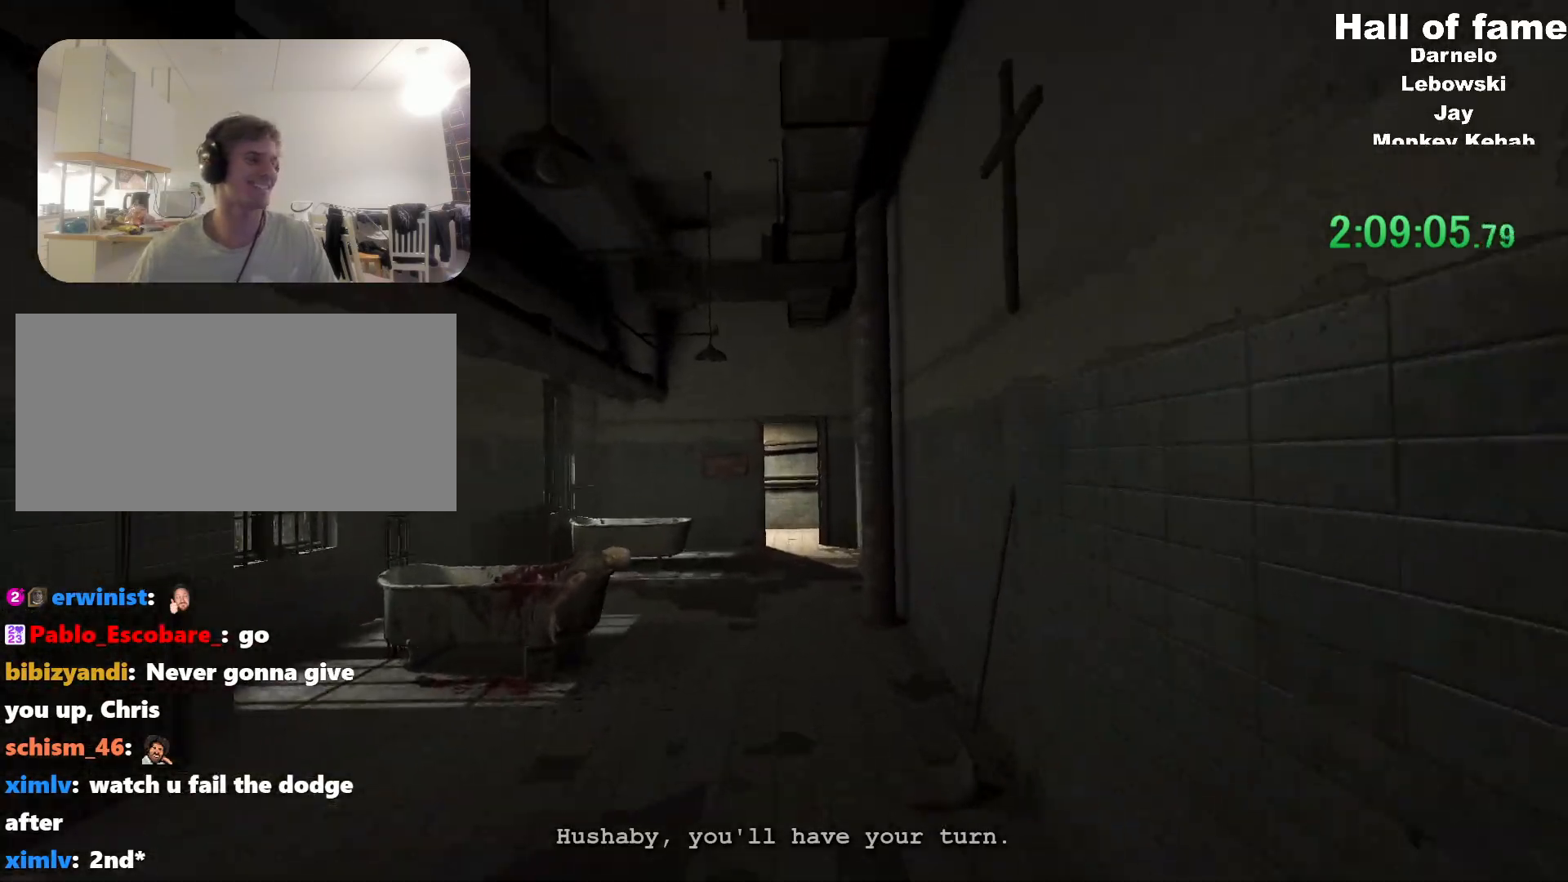
{"keys": ["shift", "w"], "mouse": [], "events": []}
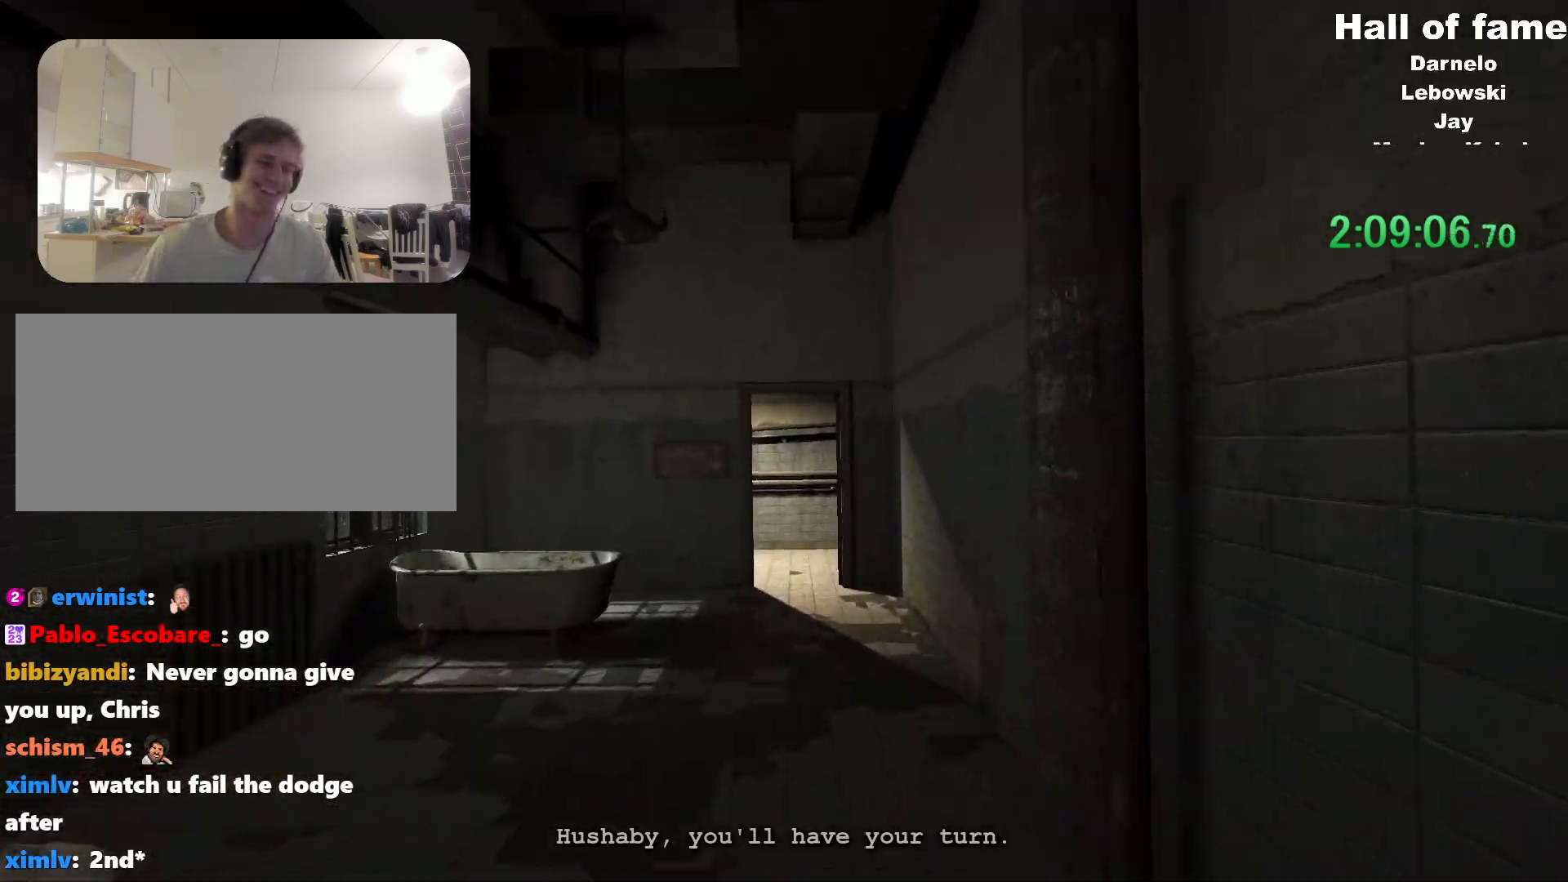
{"keys": ["shift", "w"], "mouse": [], "events": []}
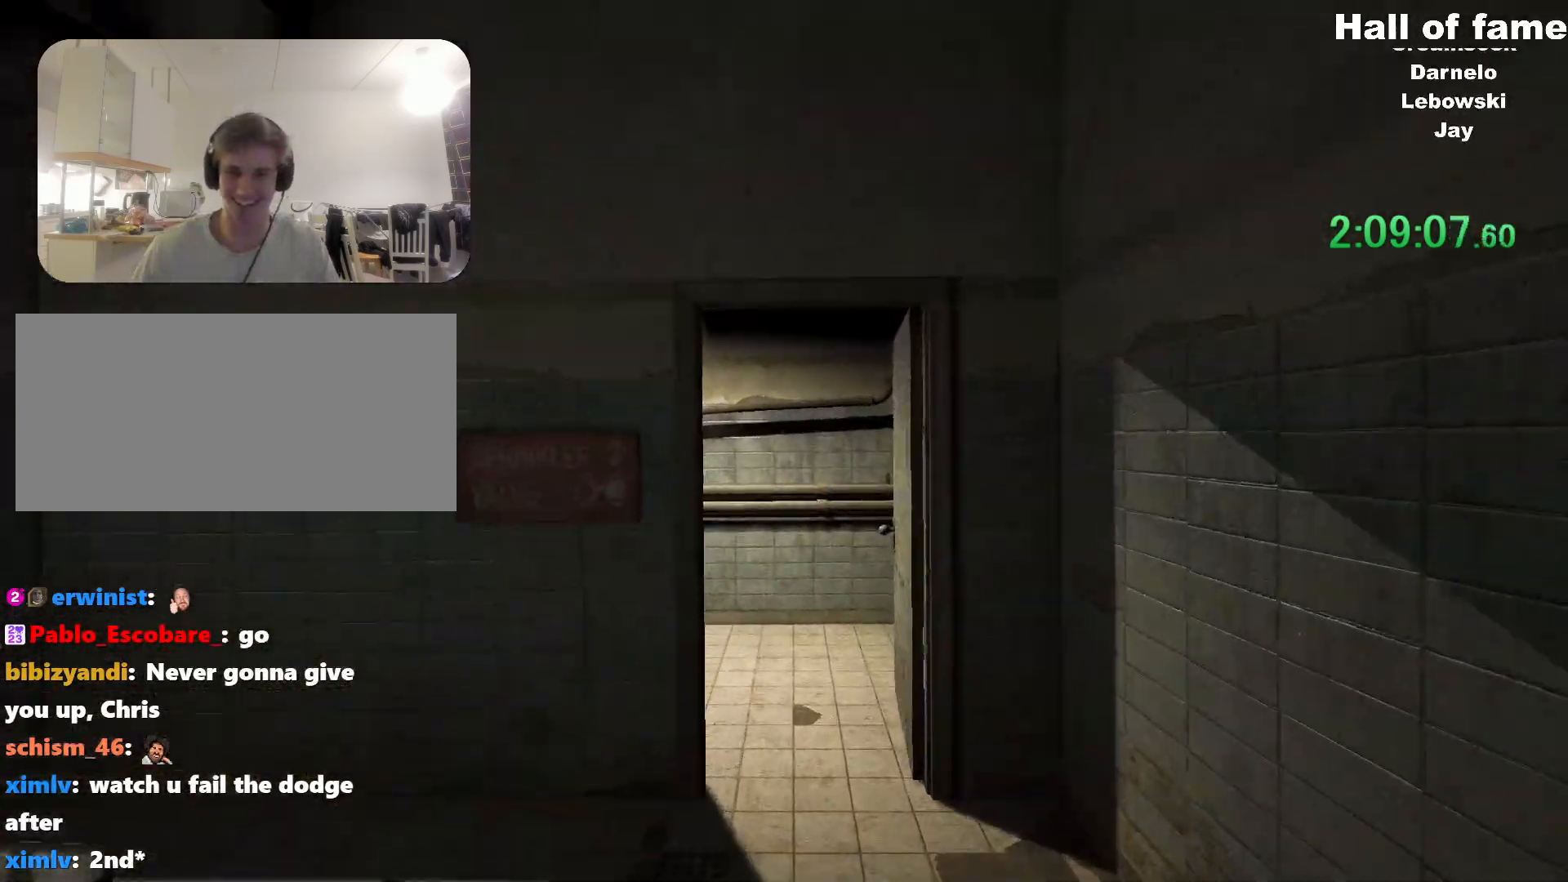
{"keys": ["shift", "w"], "mouse": [], "events": [[300, "d", "down"], [384, "d", "up"]]}
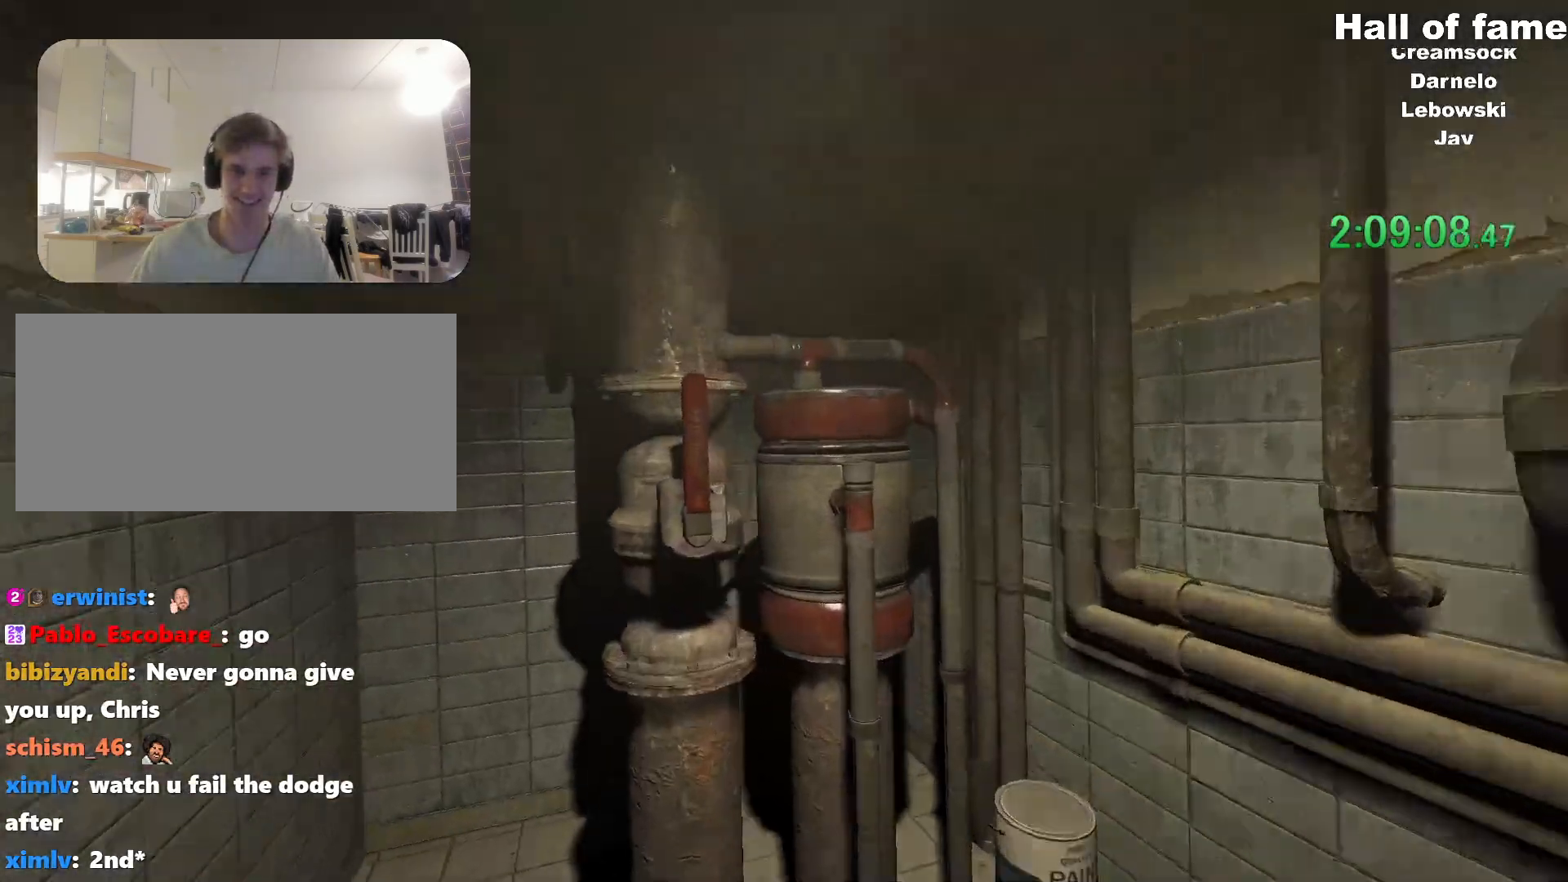
{"keys": ["shift", "w"], "mouse": [], "events": [[83, "mouse_left", "down"], [150, "mouse_left", "up"], [166, "shift", "up"], [166, "w", "up"], [266, "mouse_left", "down"], [417, "mouse_left", "up"], [433, "w", "down"], [483, "shift", "down"]]}
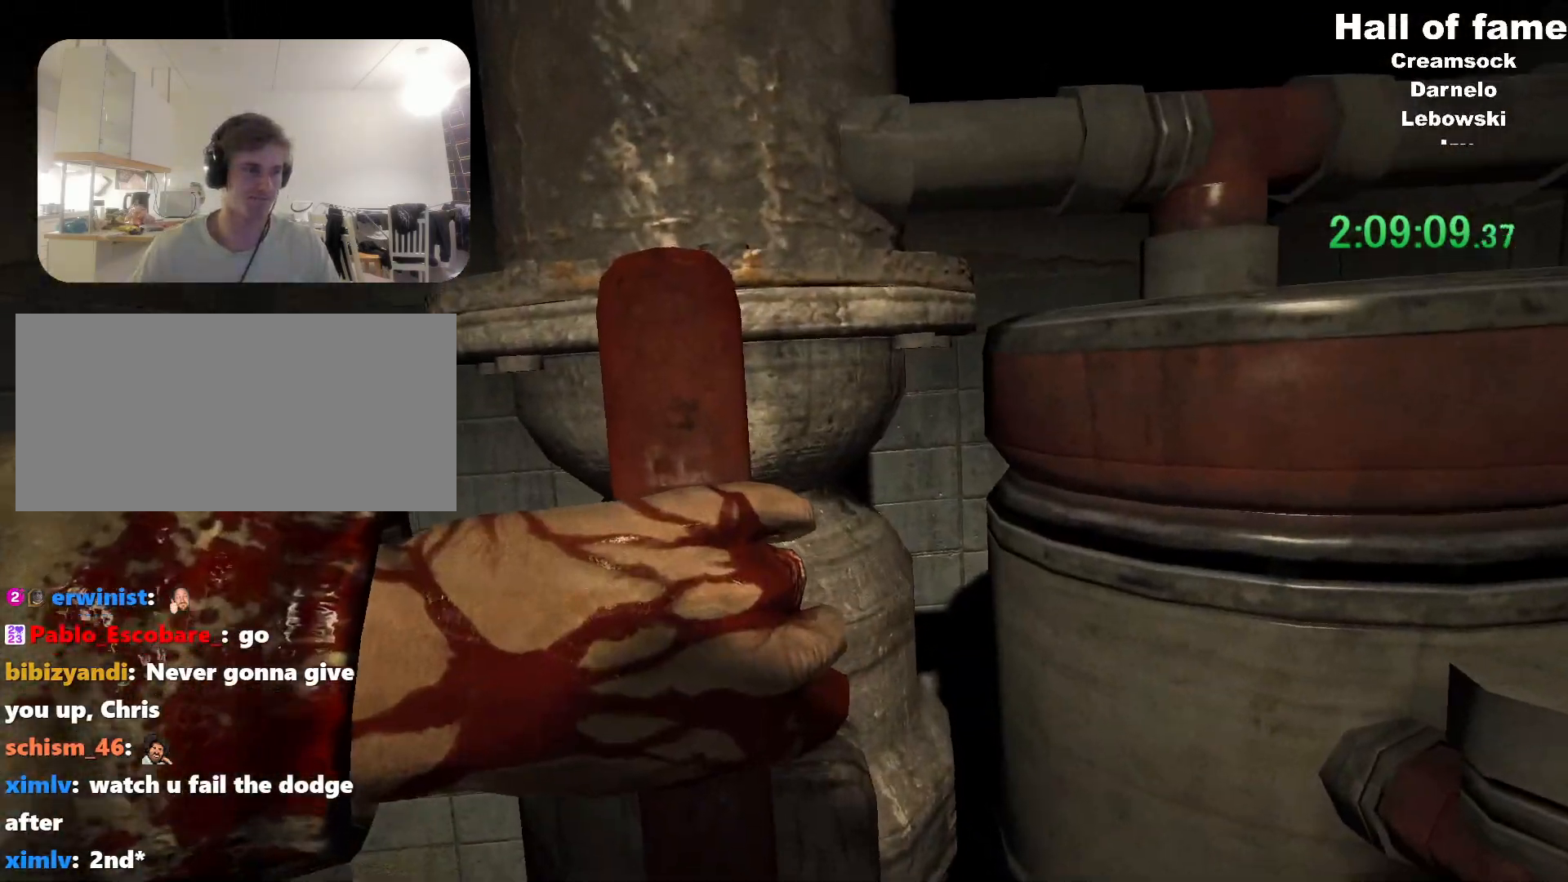
{"keys": ["shift", "w"], "mouse": [], "events": []}
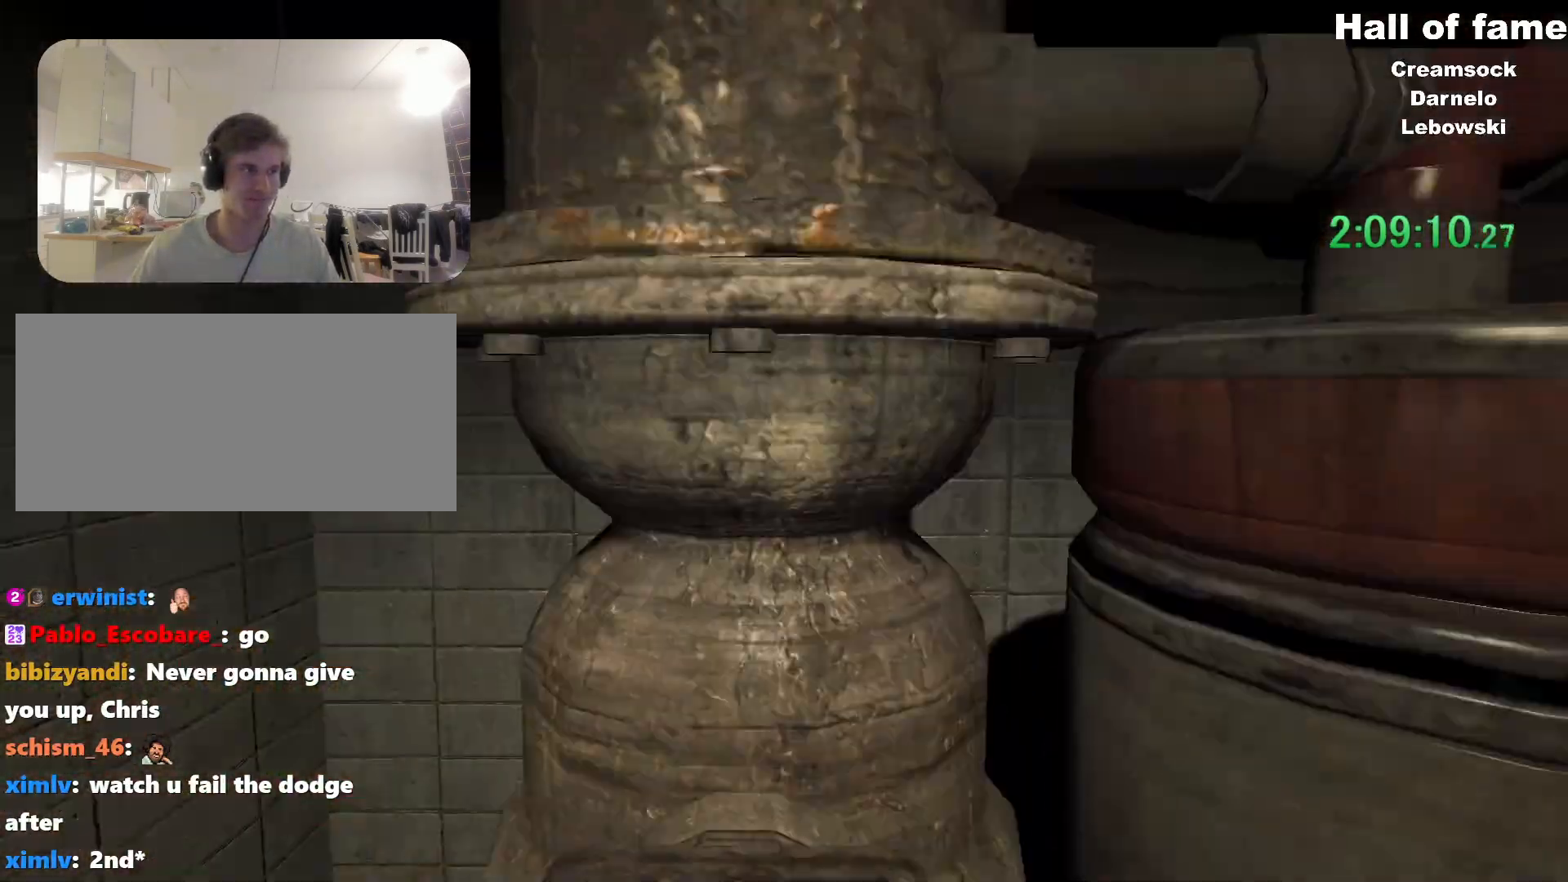
{"keys": ["shift", "w"], "mouse": [], "events": [[66, "a", "down"], [333, "a", "up"]]}
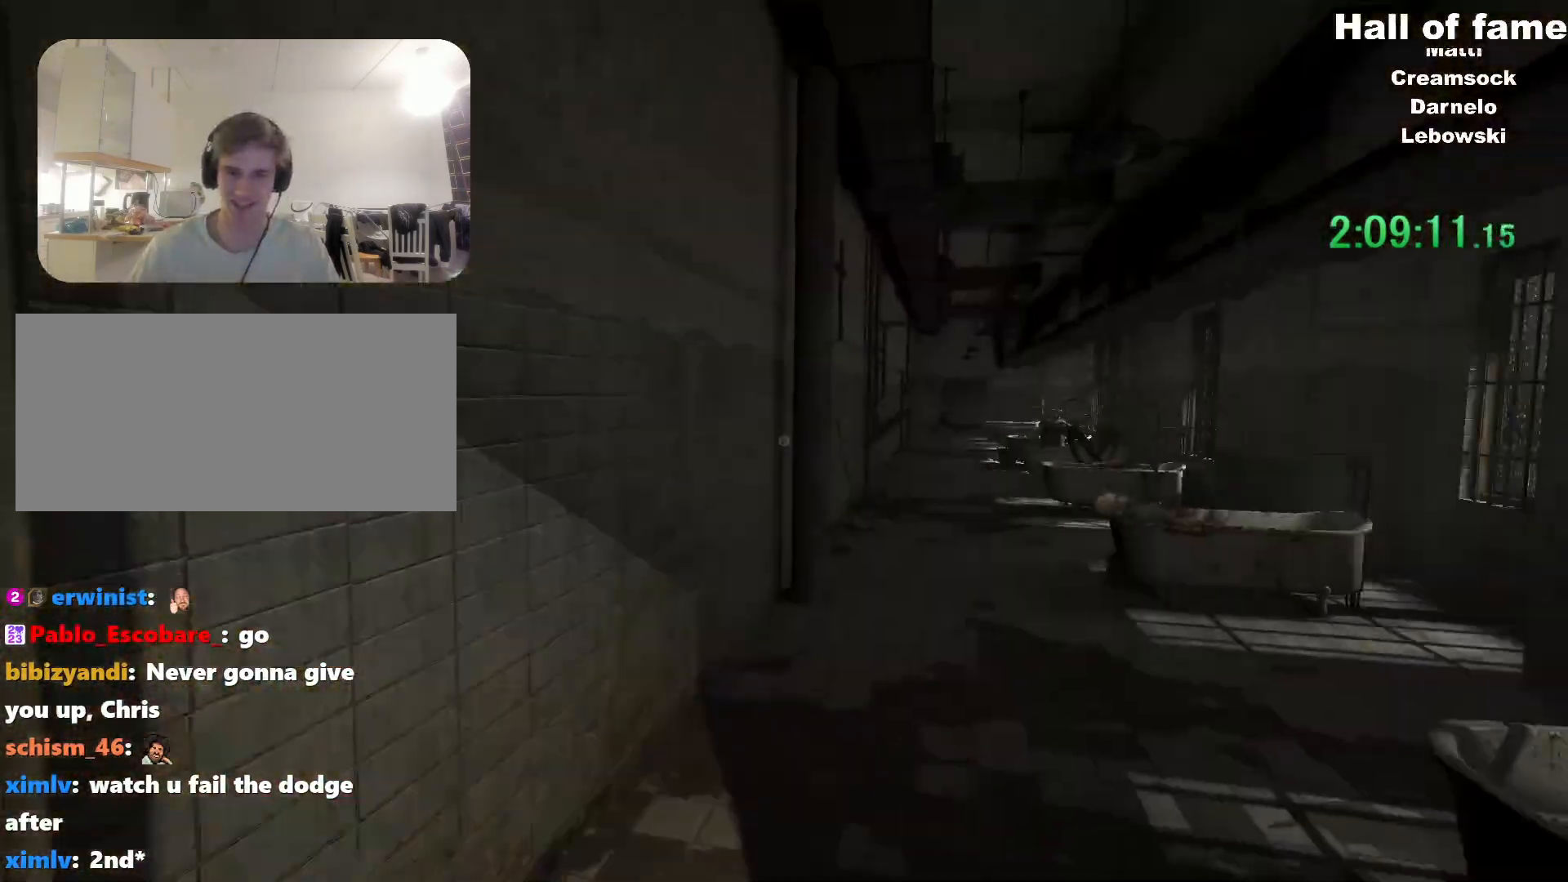
{"keys": ["shift", "w"], "mouse": [], "events": []}
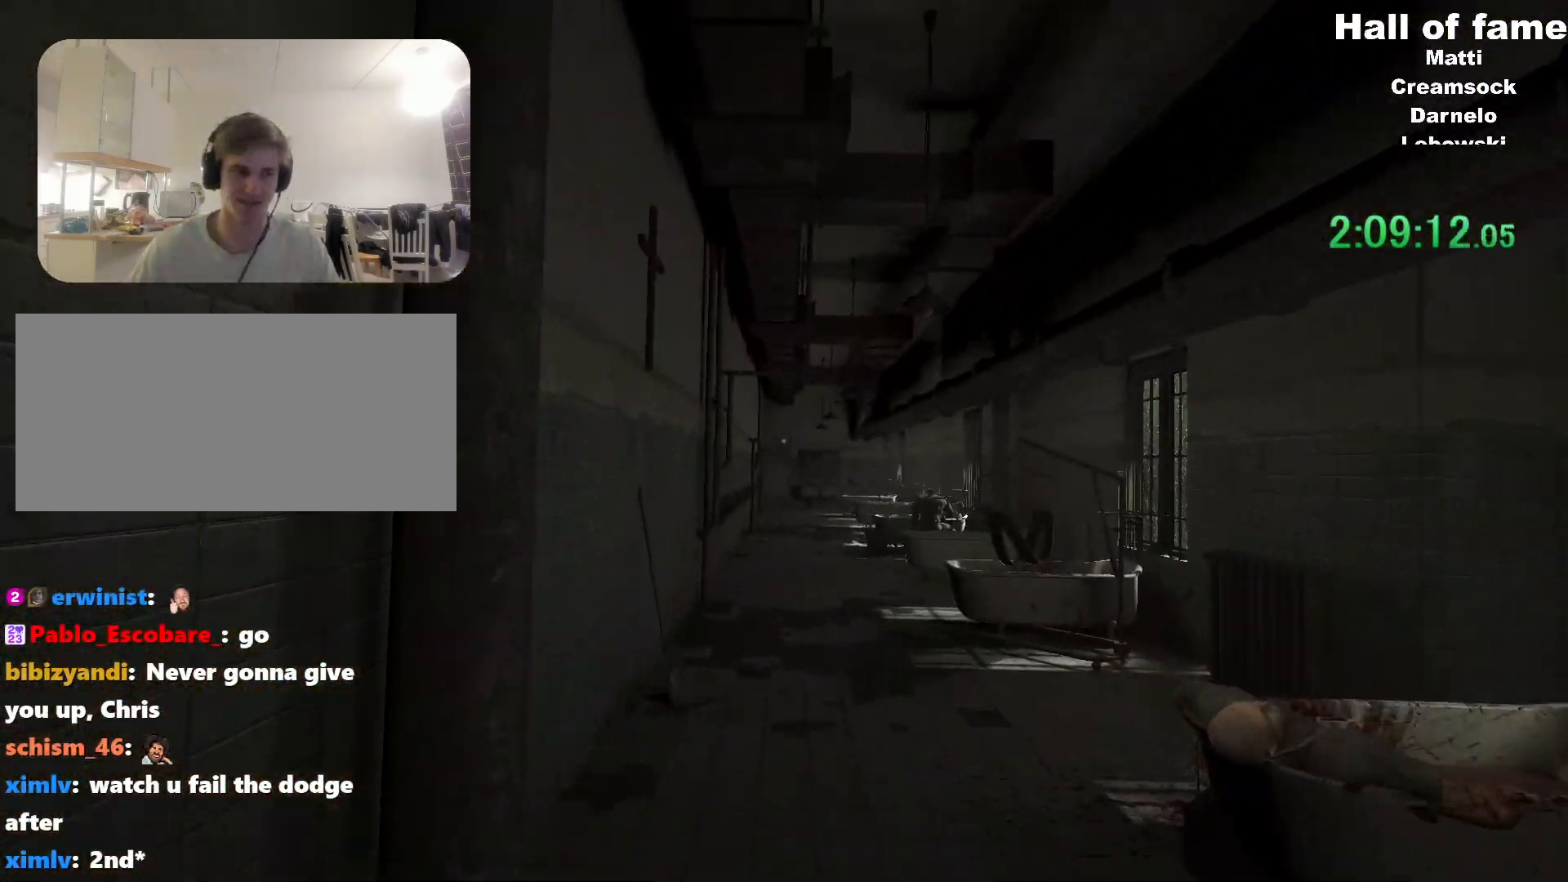
{"keys": ["shift", "w"], "mouse": [], "events": []}
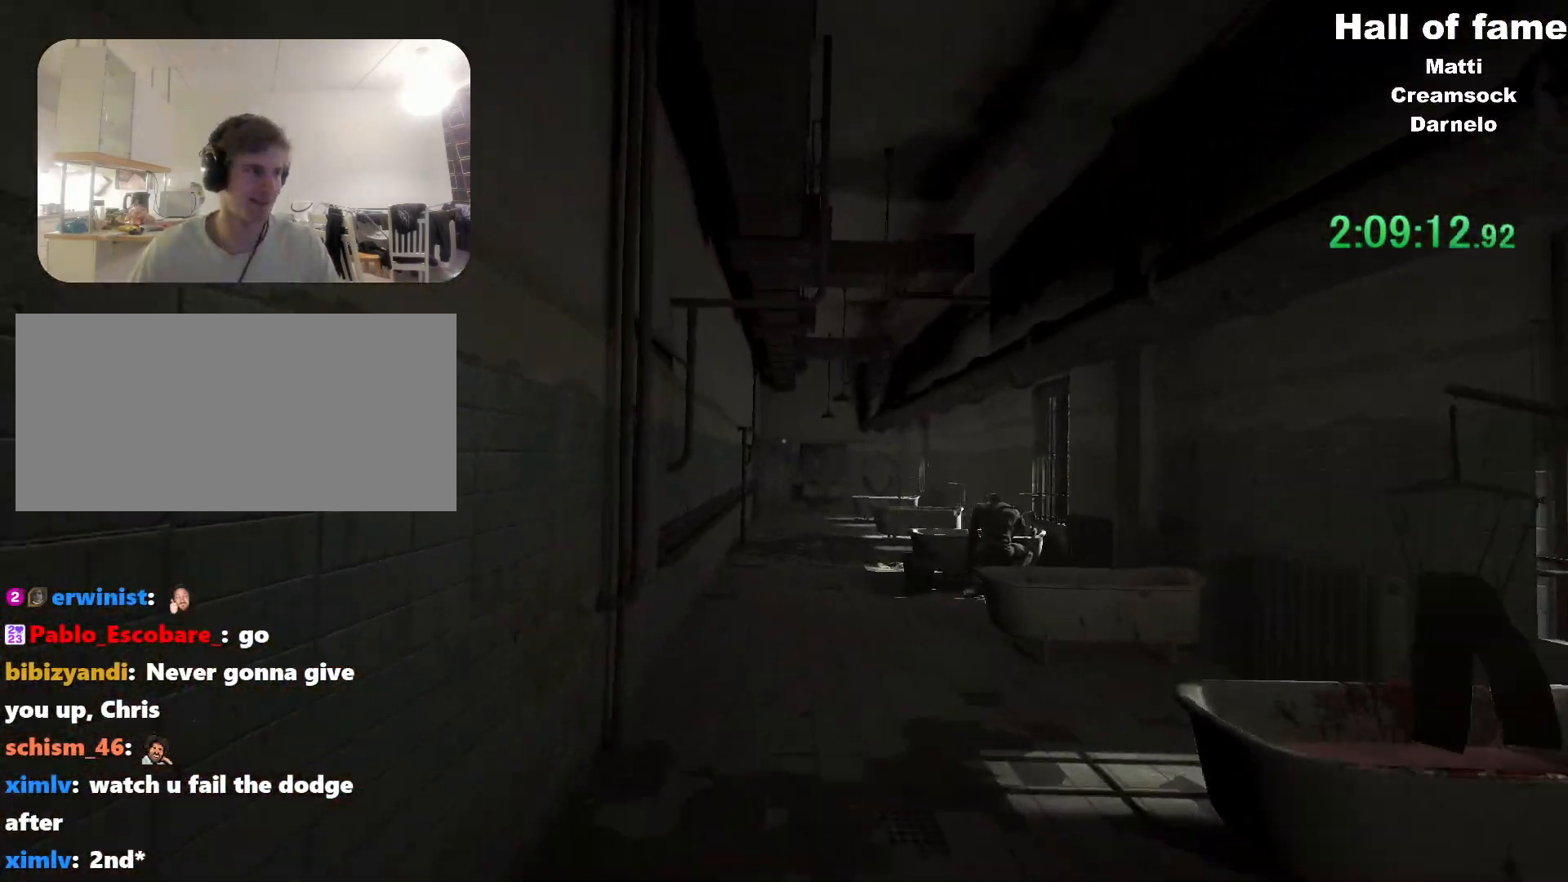
{"keys": ["shift", "w"], "mouse": [], "events": []}
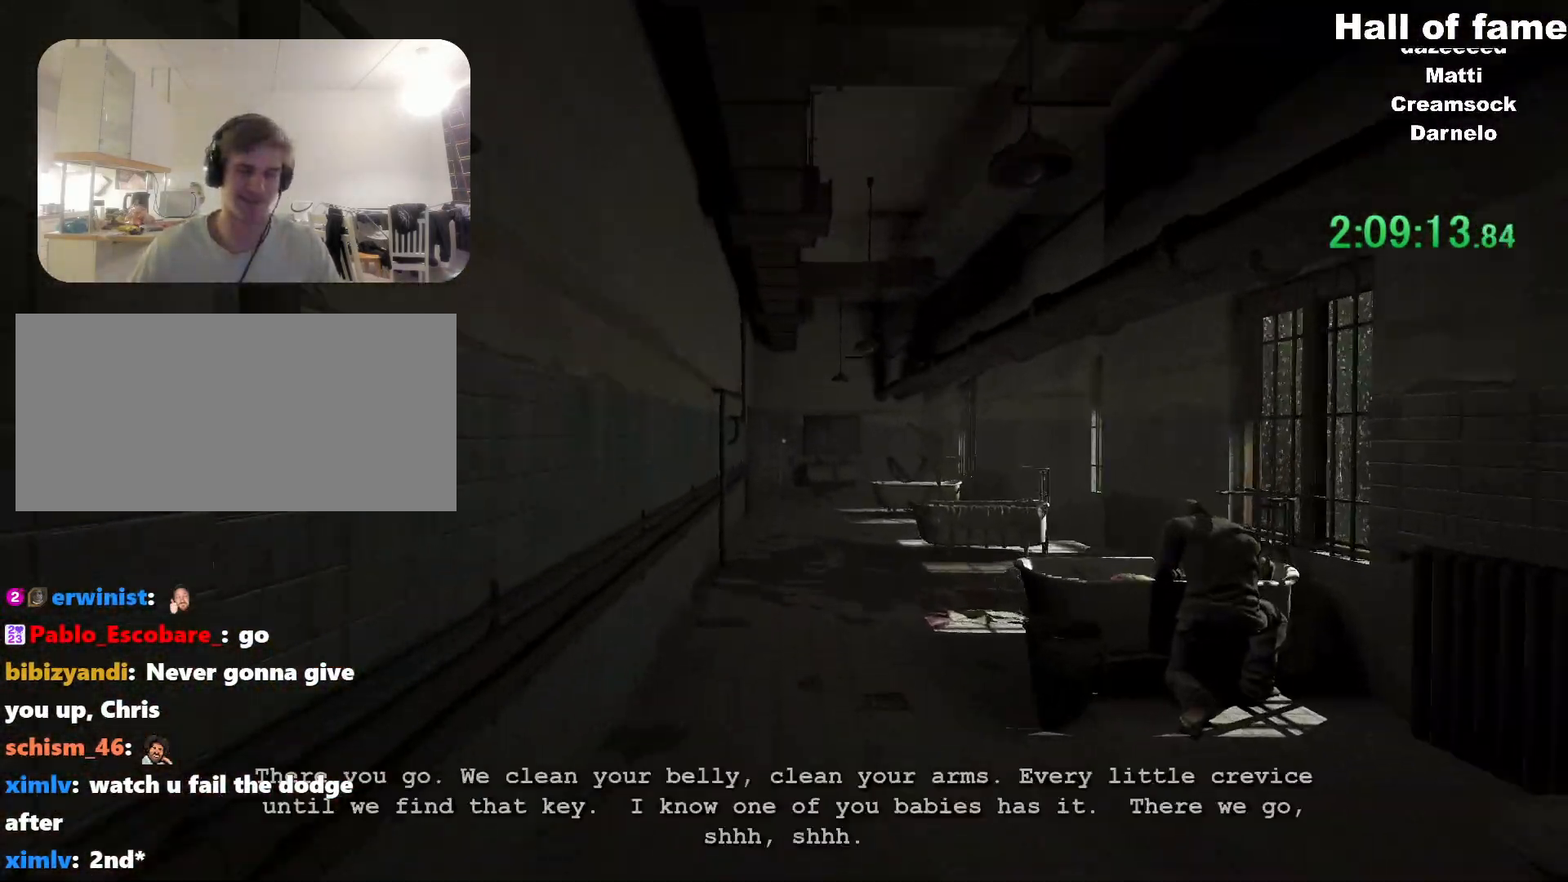
{"keys": ["shift", "w"], "mouse": [], "events": []}
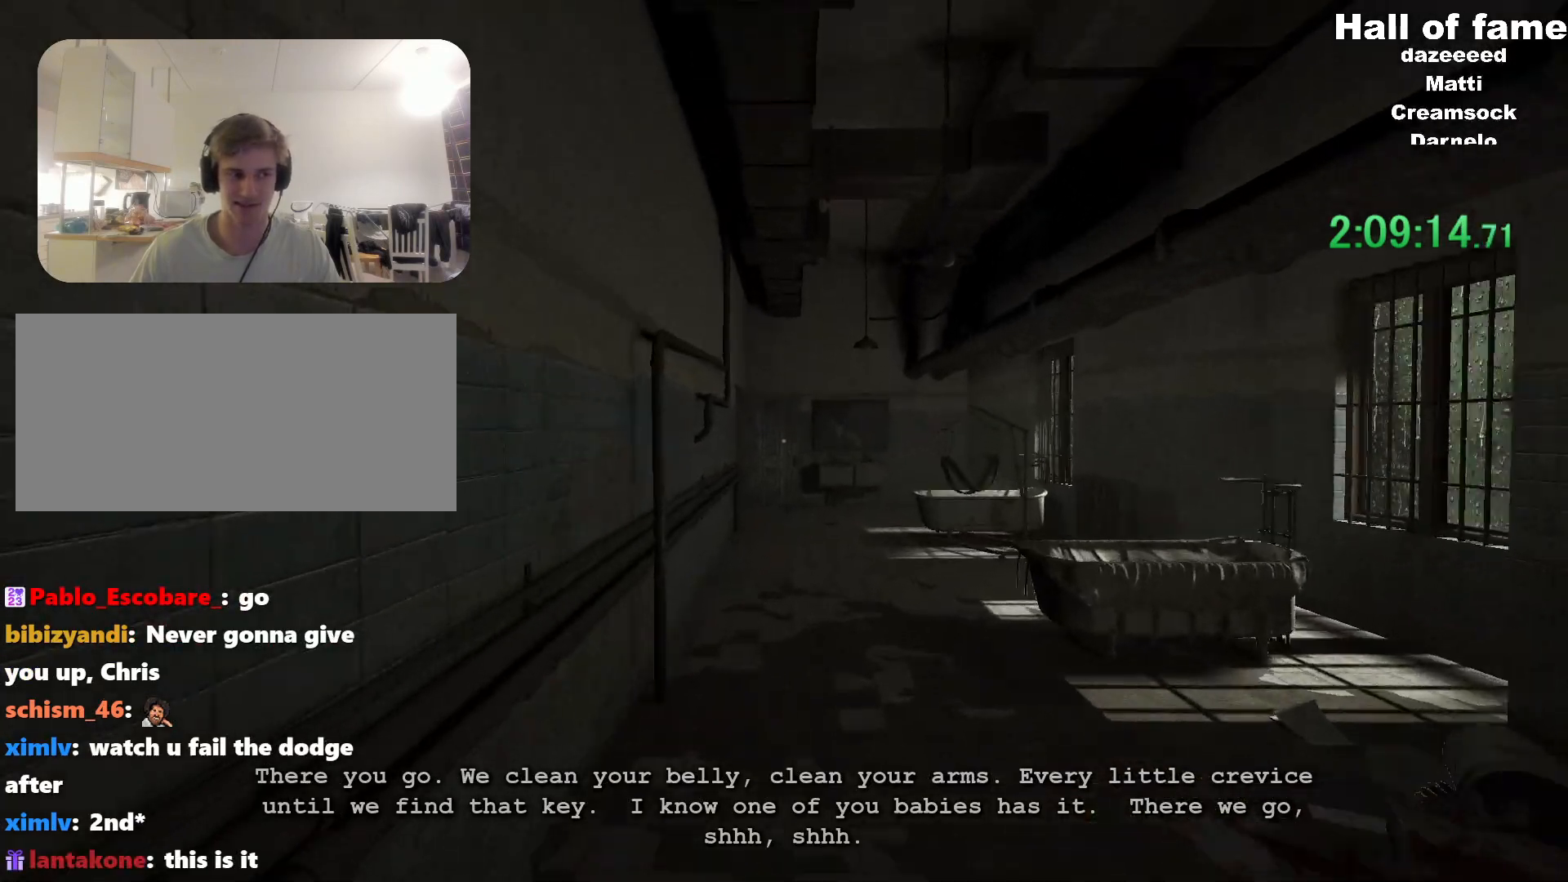
{"keys": ["shift", "w"], "mouse": [], "events": []}
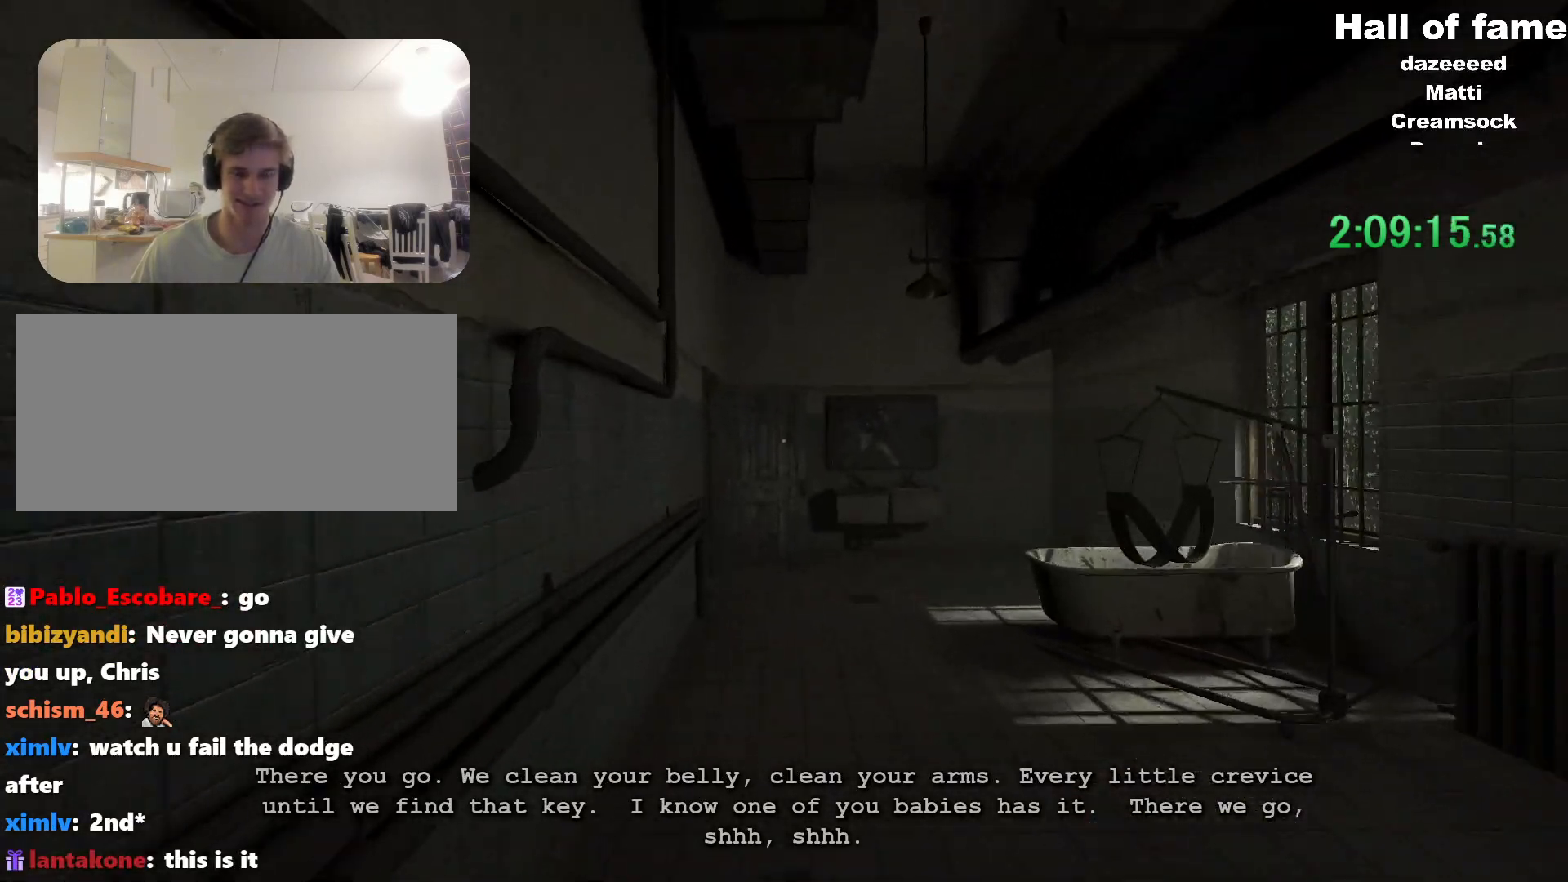
{"keys": ["shift", "w"], "mouse": [], "events": []}
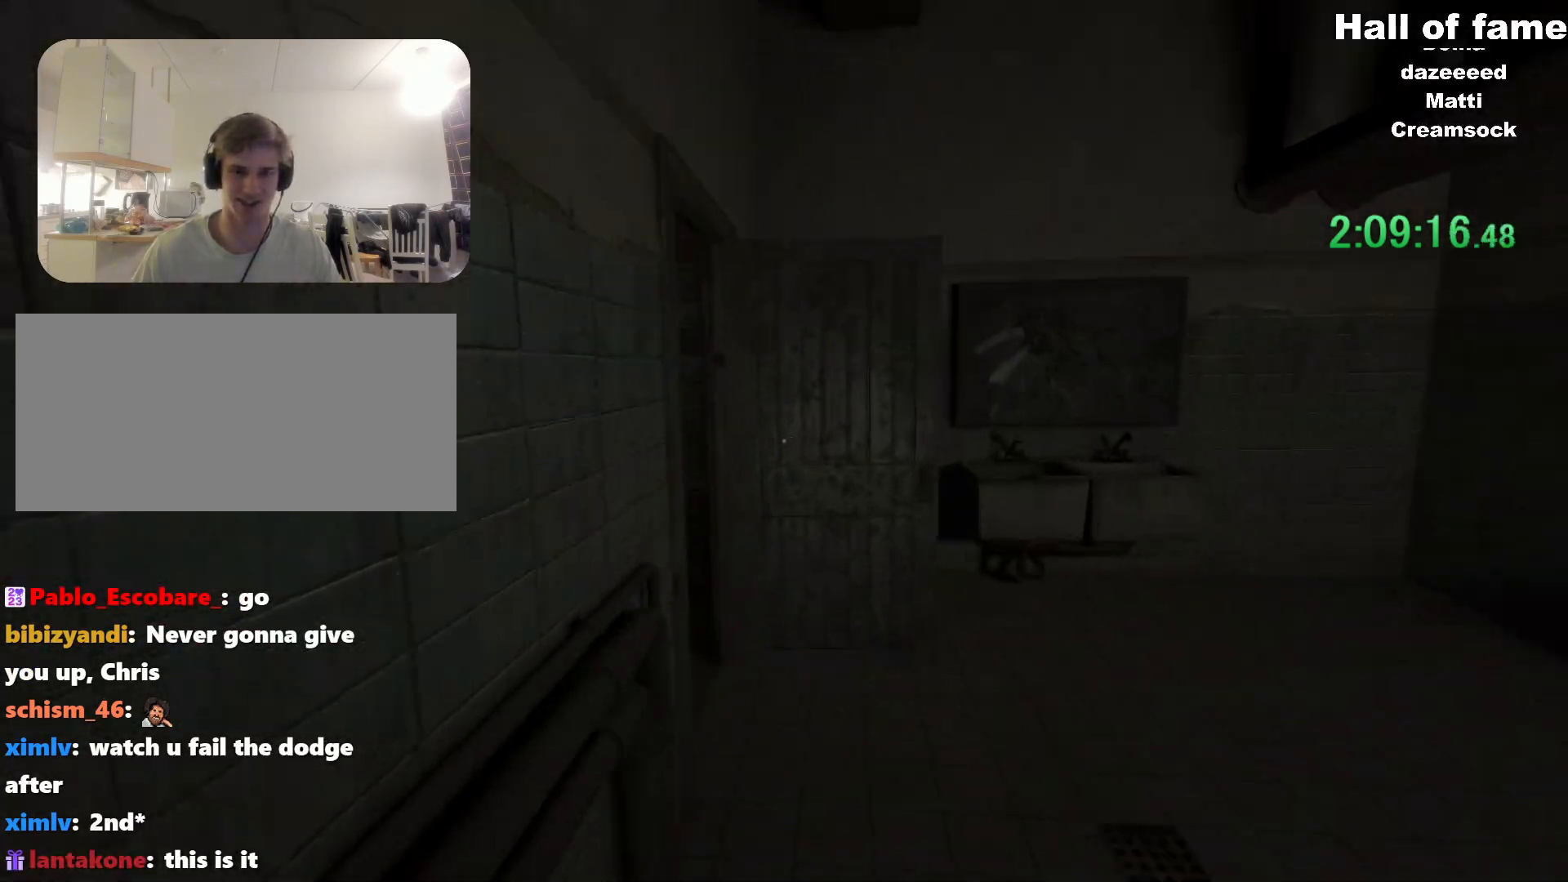
{"keys": ["shift", "w"], "mouse": [], "events": []}
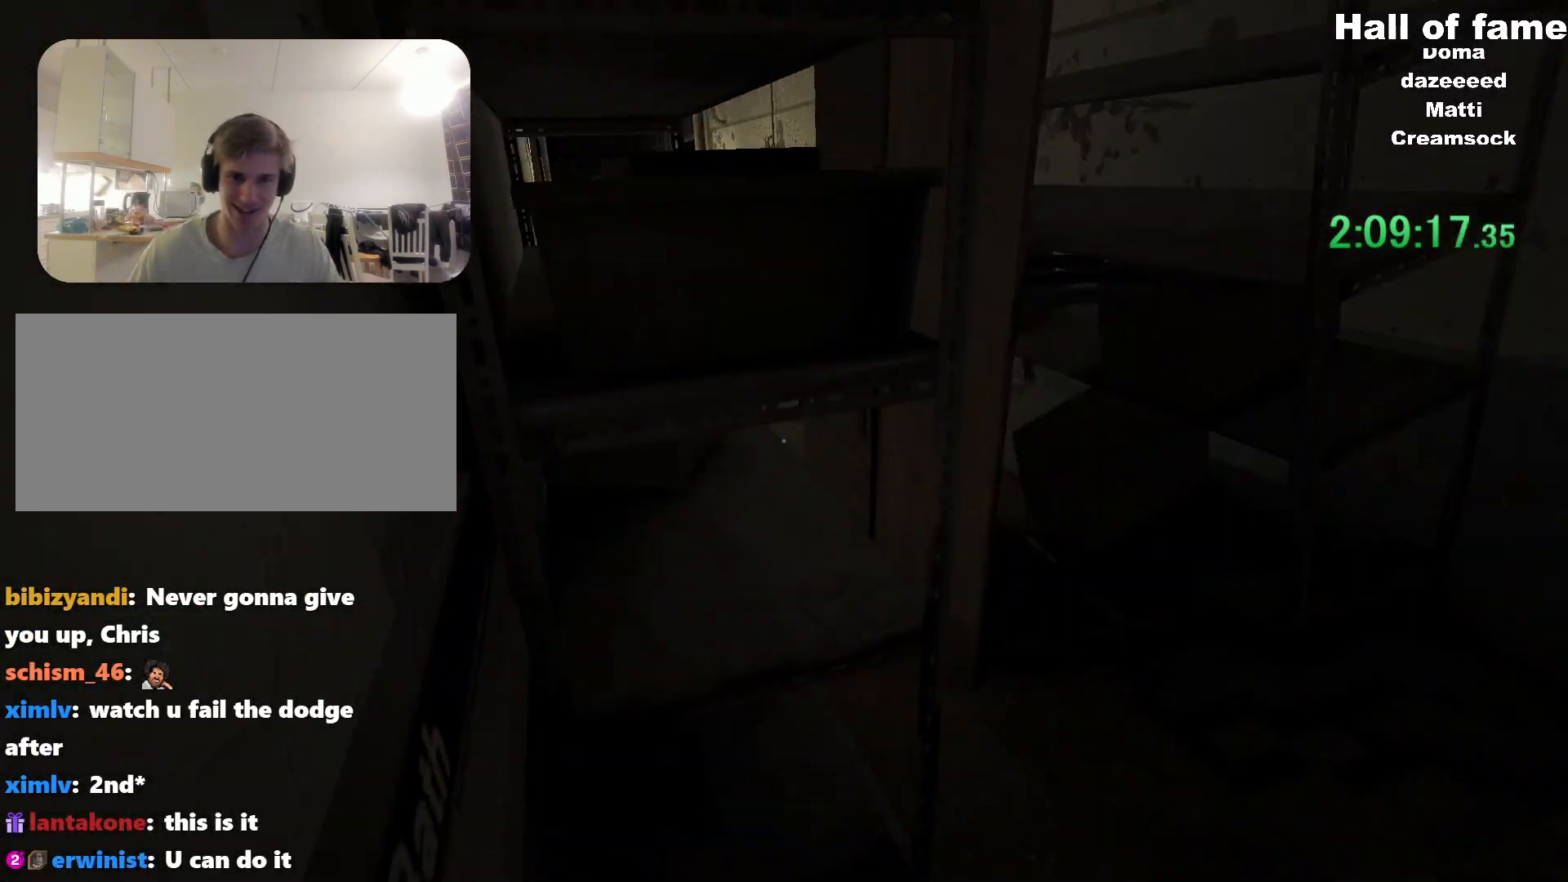
{"keys": ["d", "shift"], "mouse": [], "events": [[367, "d", "down"], [400, "w", "up"]]}
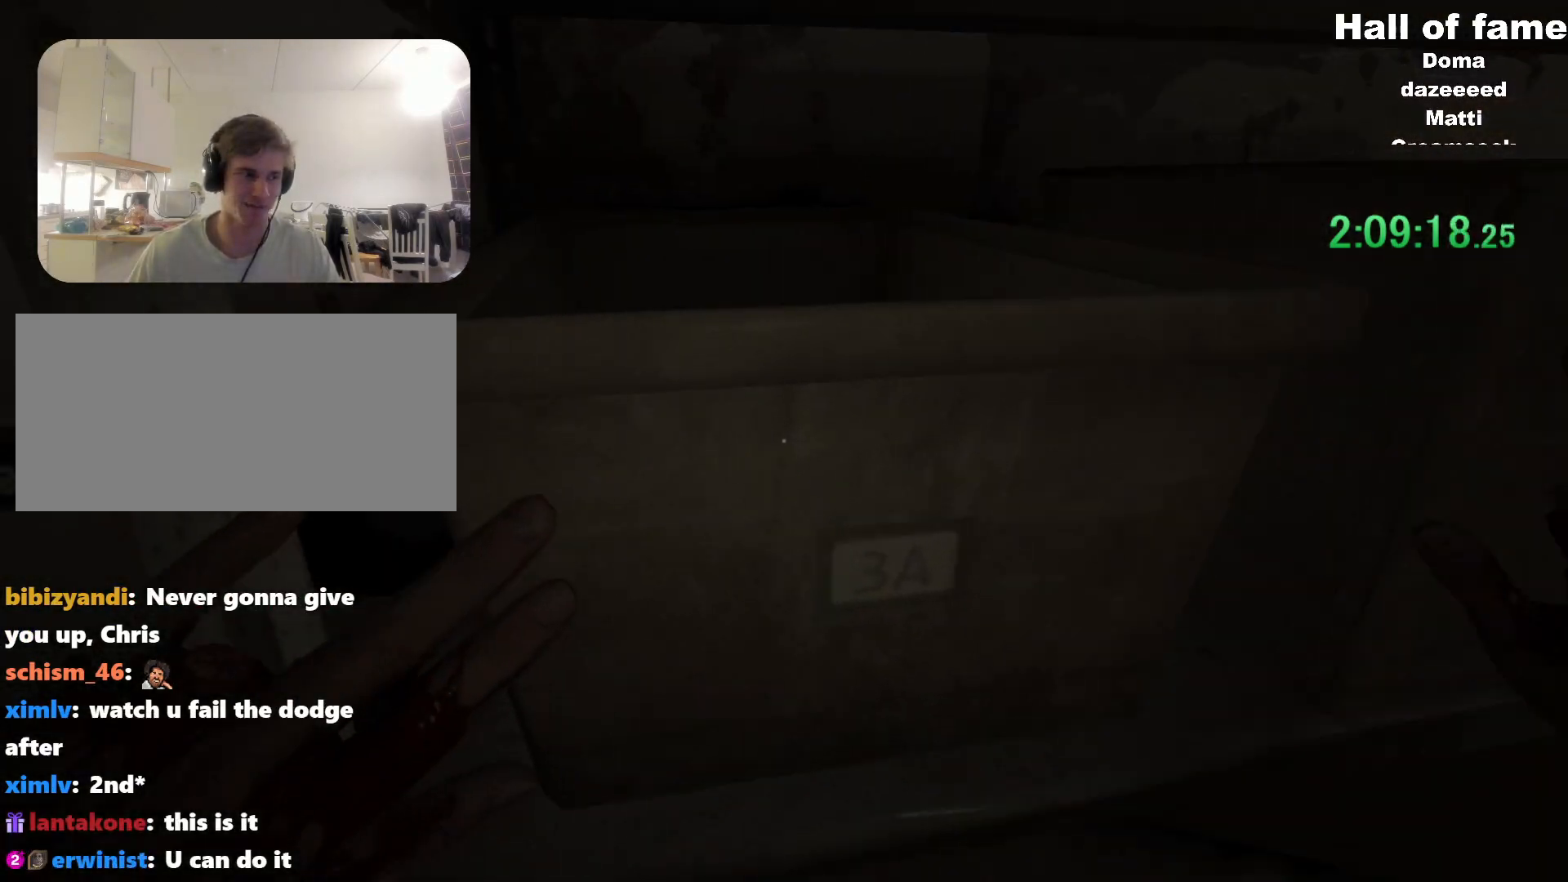
{"keys": ["d", "shift"], "mouse": [], "events": []}
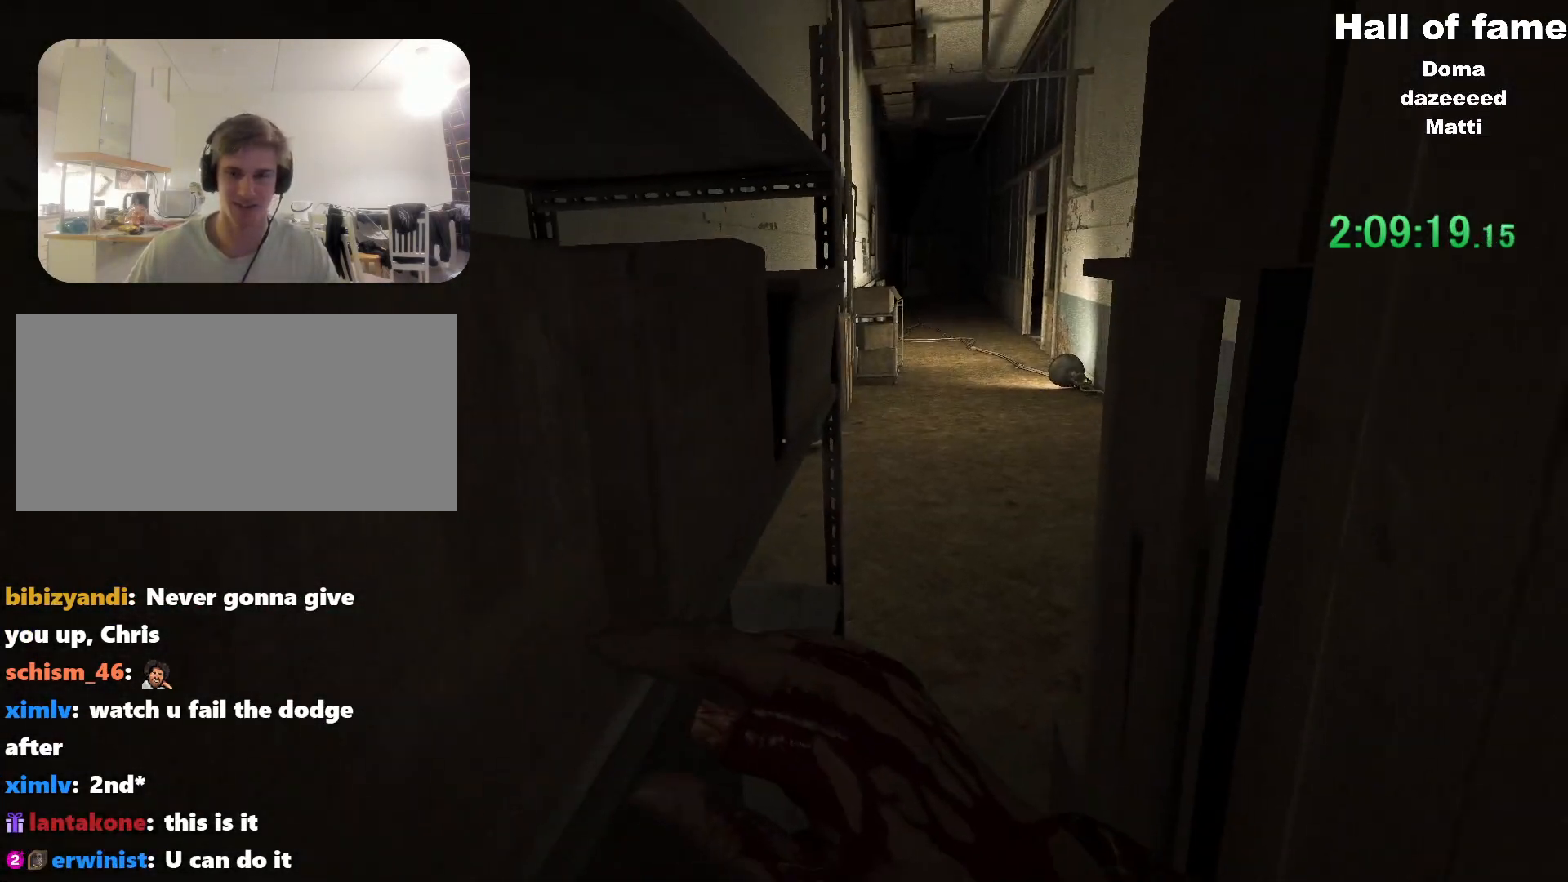
{"keys": ["d", "shift"], "mouse": [], "events": []}
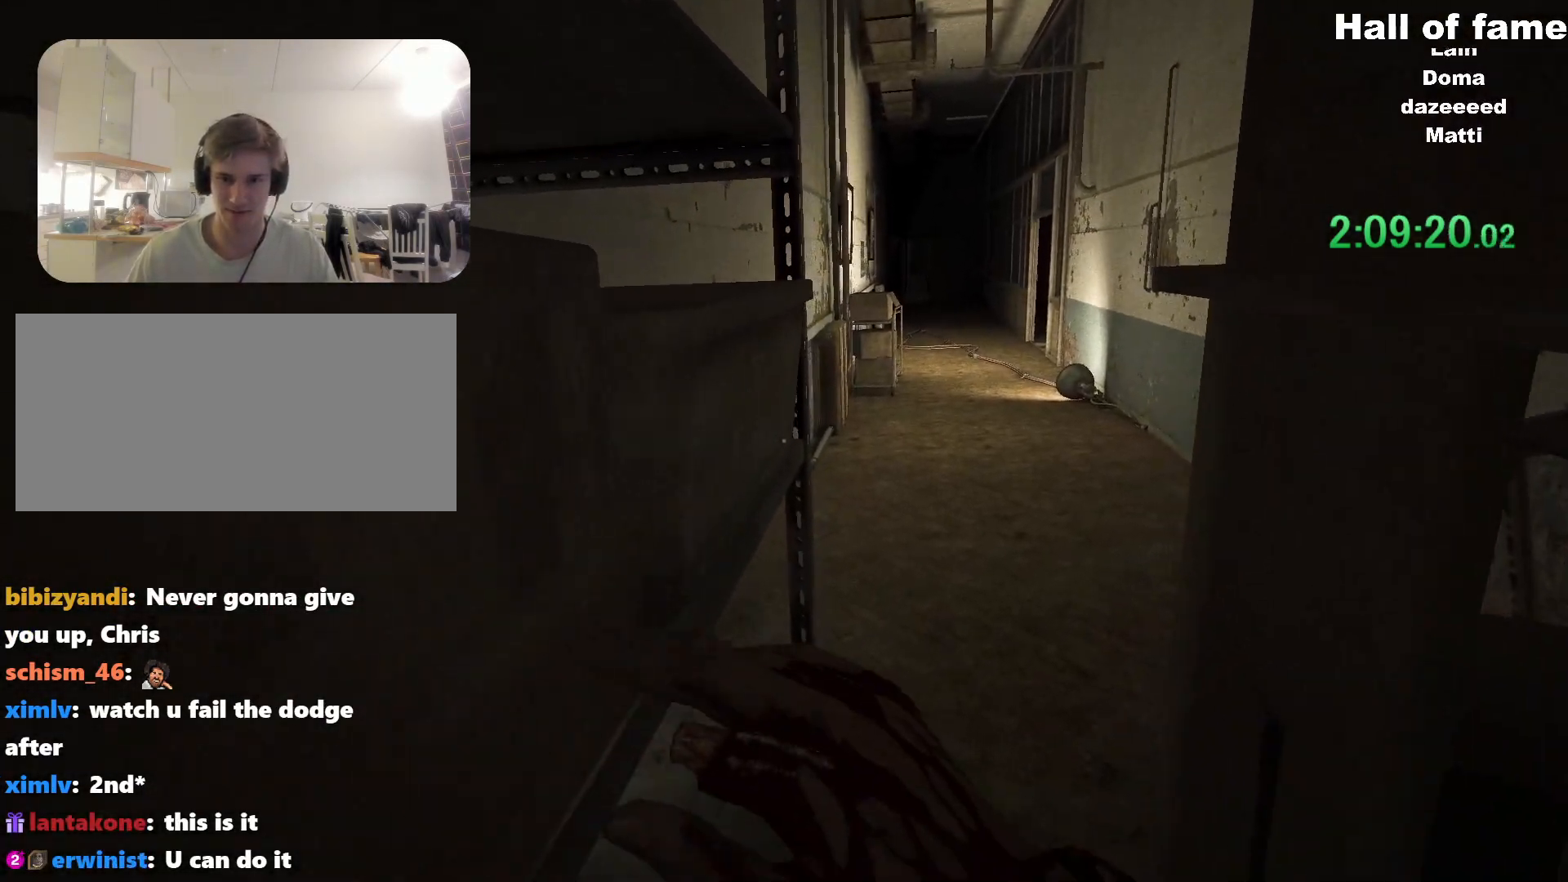
{"keys": ["d", "shift"], "mouse": [], "events": []}
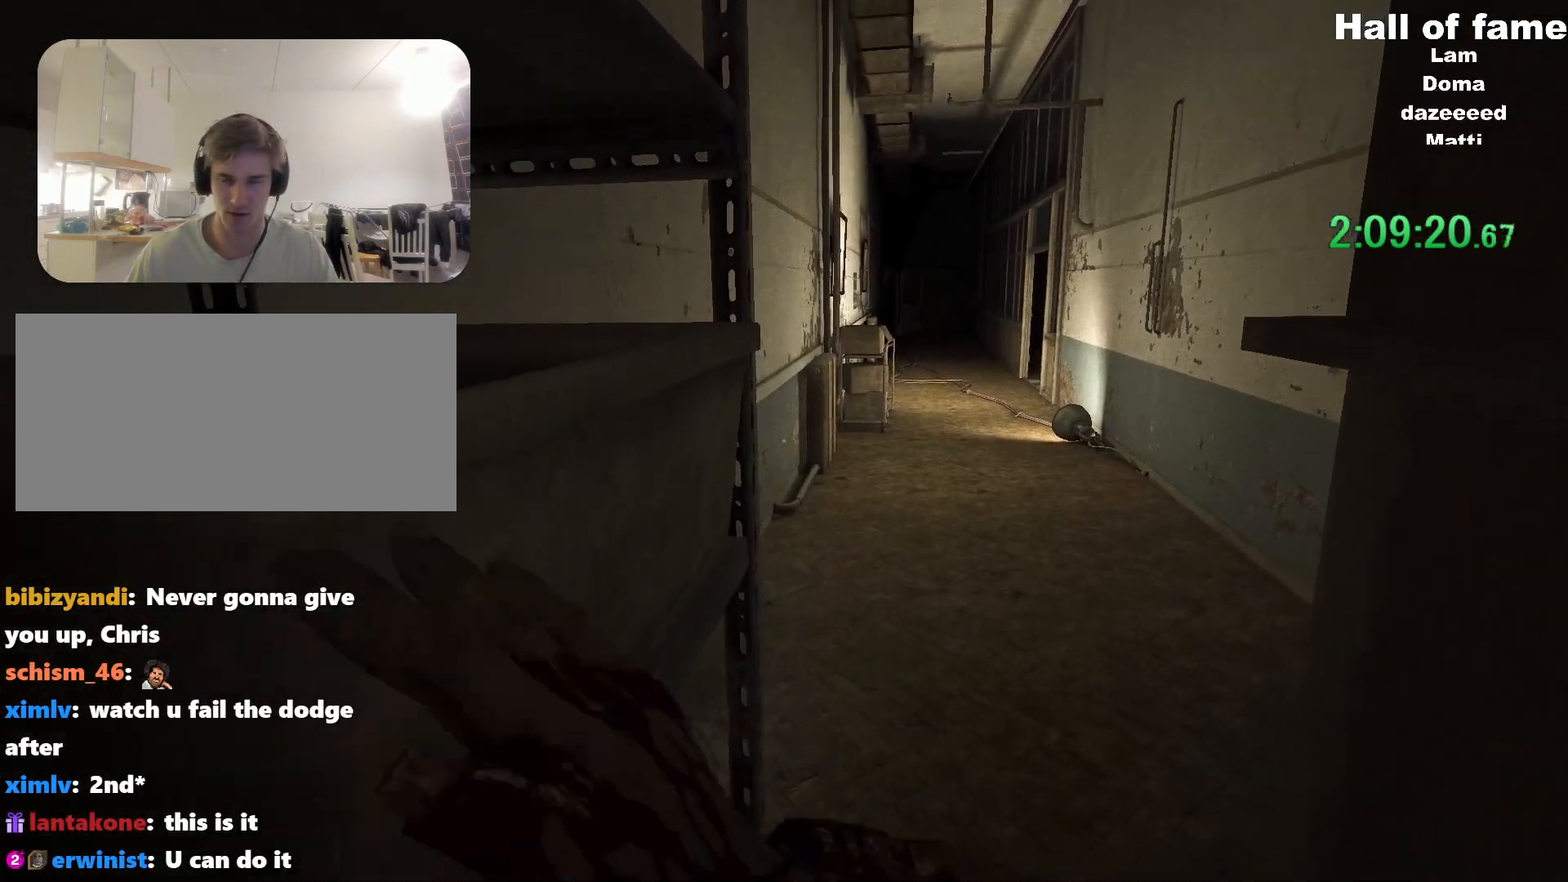
{"keys": ["d", "shift"], "mouse": [], "events": []}